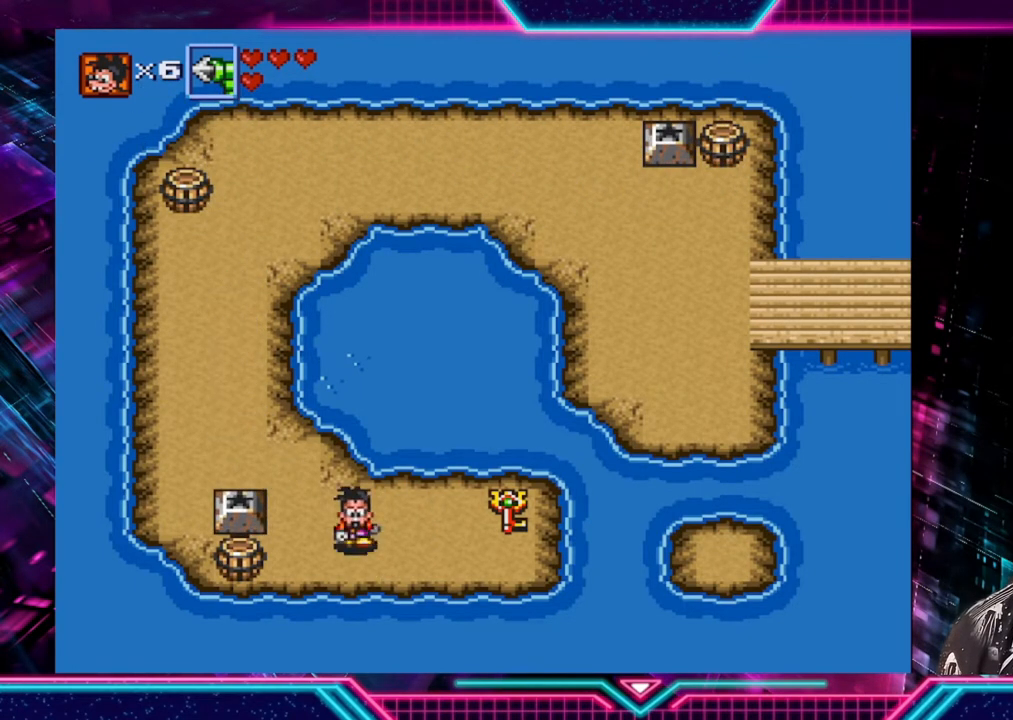
Gameplay with a controller (Xbox layout); each line is a JSON object with the inputs held at the frame after it. "events" lists button and stick changes between this image and that frame as [ms after this image, input, new state], when the widget could be followed in between. Not read: L3 R3.
{"buttons": ["A"], "left_stick": "up-right", "right_stick": "center", "events": [[160, "left_stick", "up-right"], [440, "A", "down"]]}
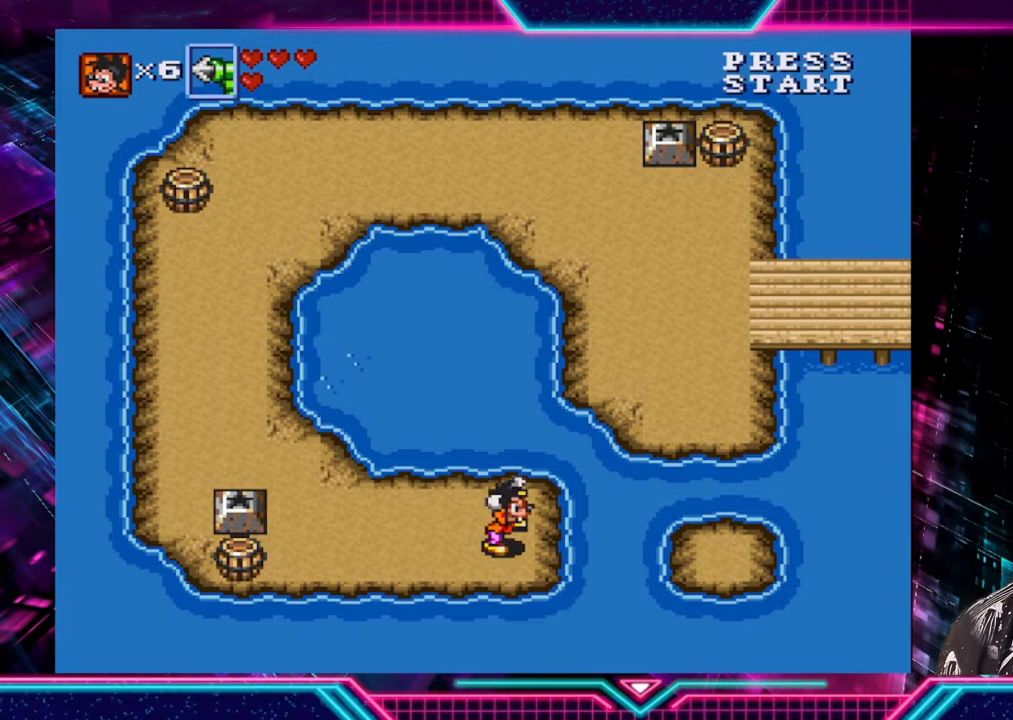
{"buttons": ["A"], "left_stick": "center", "right_stick": "center", "events": [[80, "A", "up"], [160, "left_stick", "center"], [280, "left_stick", "up-left"], [320, "A", "down"], [360, "left_stick", "up"], [400, "A", "up"], [480, "A", "down"], [520, "left_stick", "center"]]}
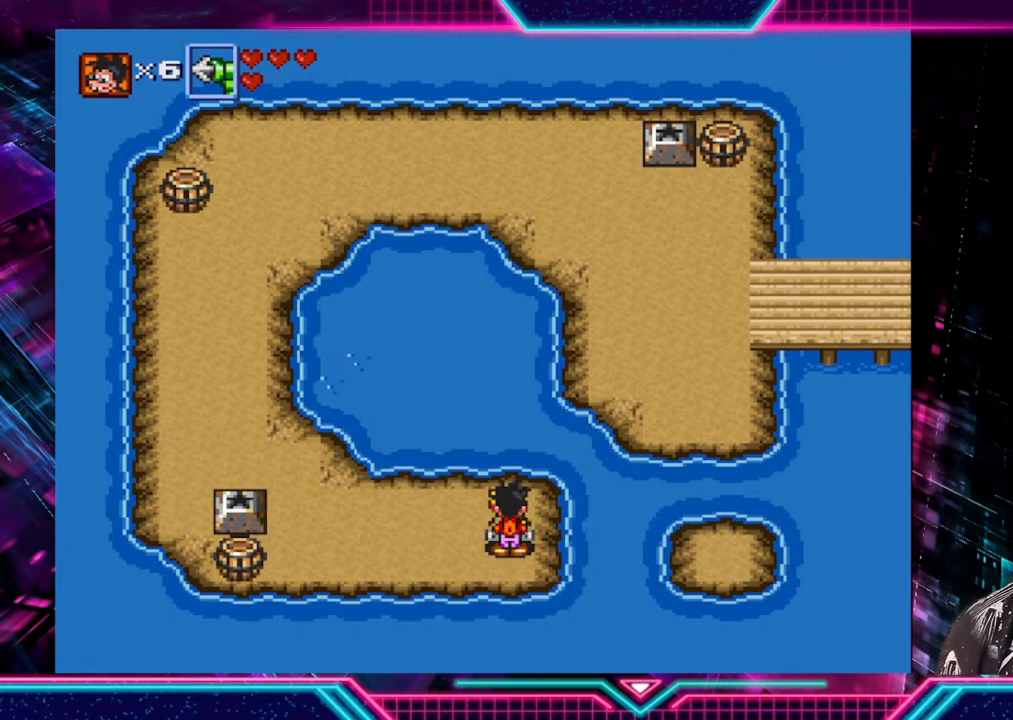
{"buttons": [], "left_stick": "center", "right_stick": "center", "events": [[40, "A", "up"]]}
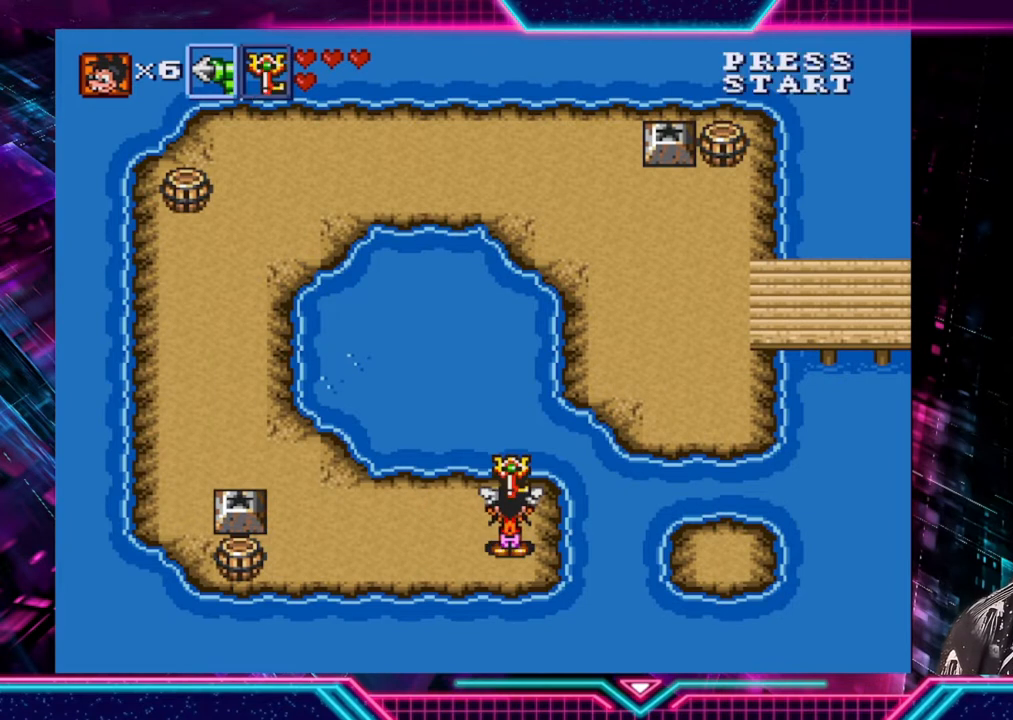
{"buttons": [], "left_stick": "left", "right_stick": "center", "events": [[120, "left_stick", "left"]]}
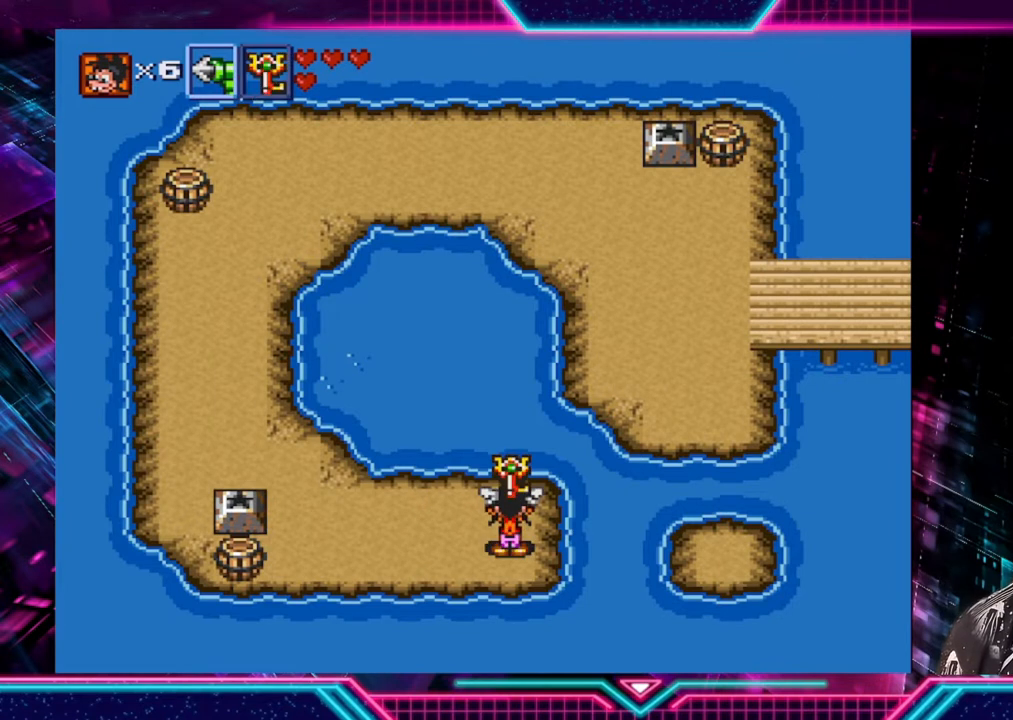
{"buttons": [], "left_stick": "left", "right_stick": "center", "events": []}
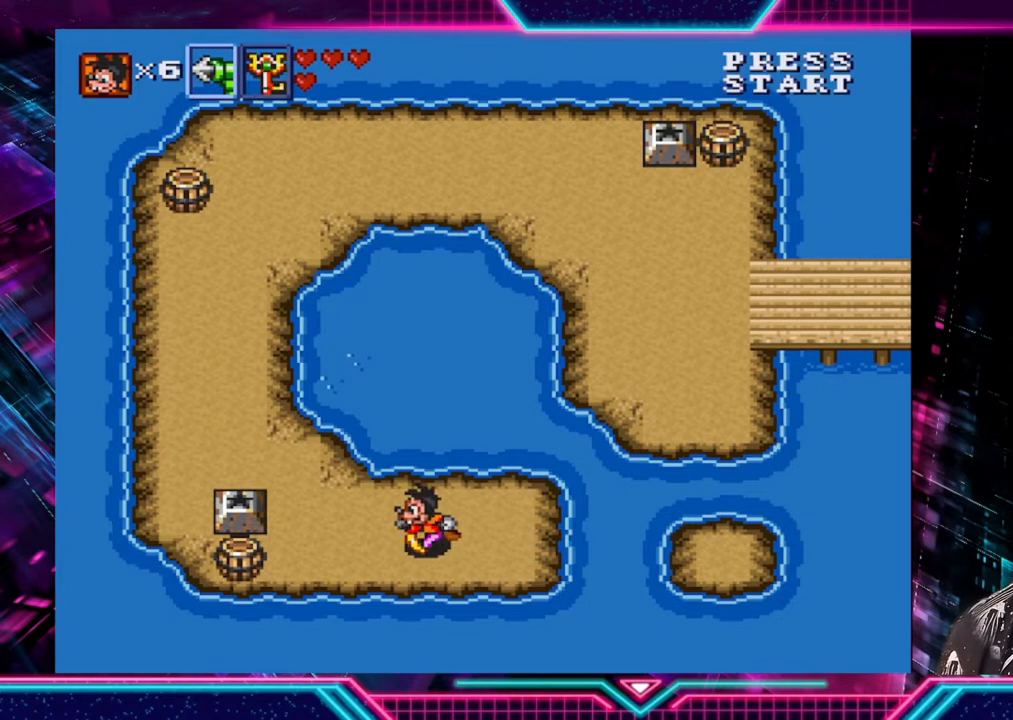
{"buttons": [], "left_stick": "up-left", "right_stick": "center", "events": [[240, "left_stick", "up-left"]]}
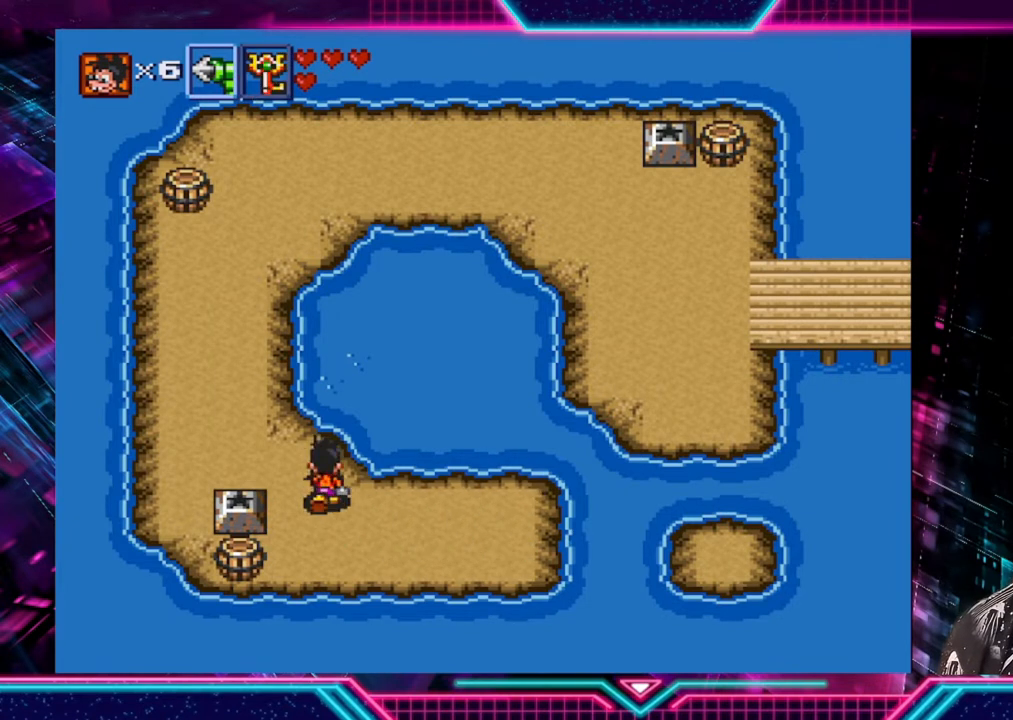
{"buttons": [], "left_stick": "up", "right_stick": "center", "events": [[480, "left_stick", "up"]]}
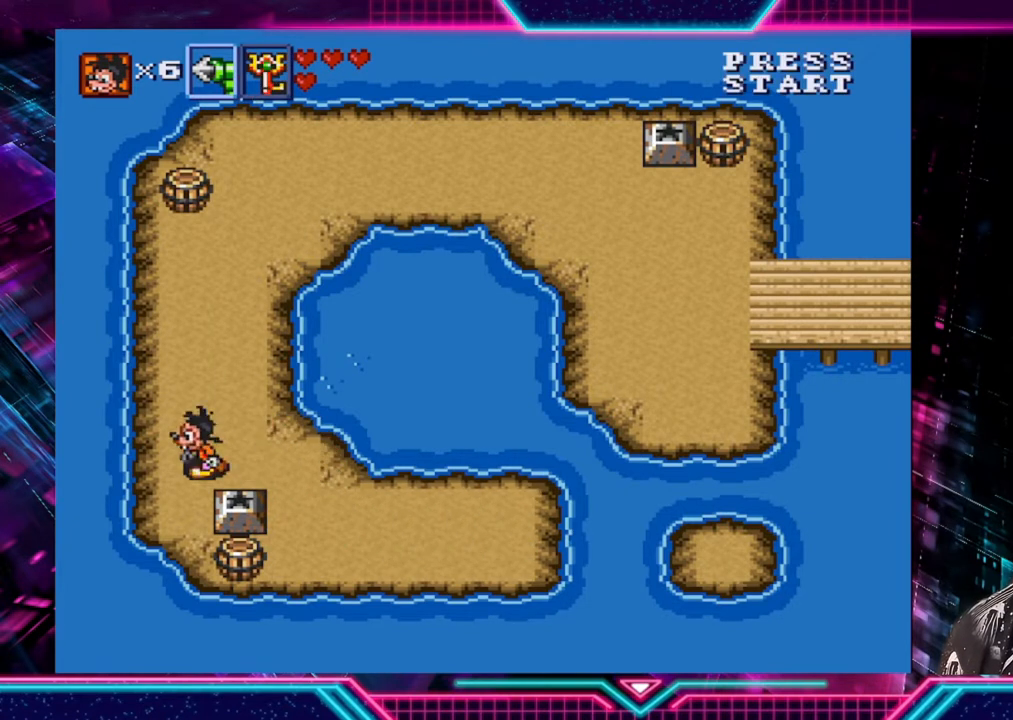
{"buttons": [], "left_stick": "up-right", "right_stick": "center", "events": [[480, "left_stick", "up-right"]]}
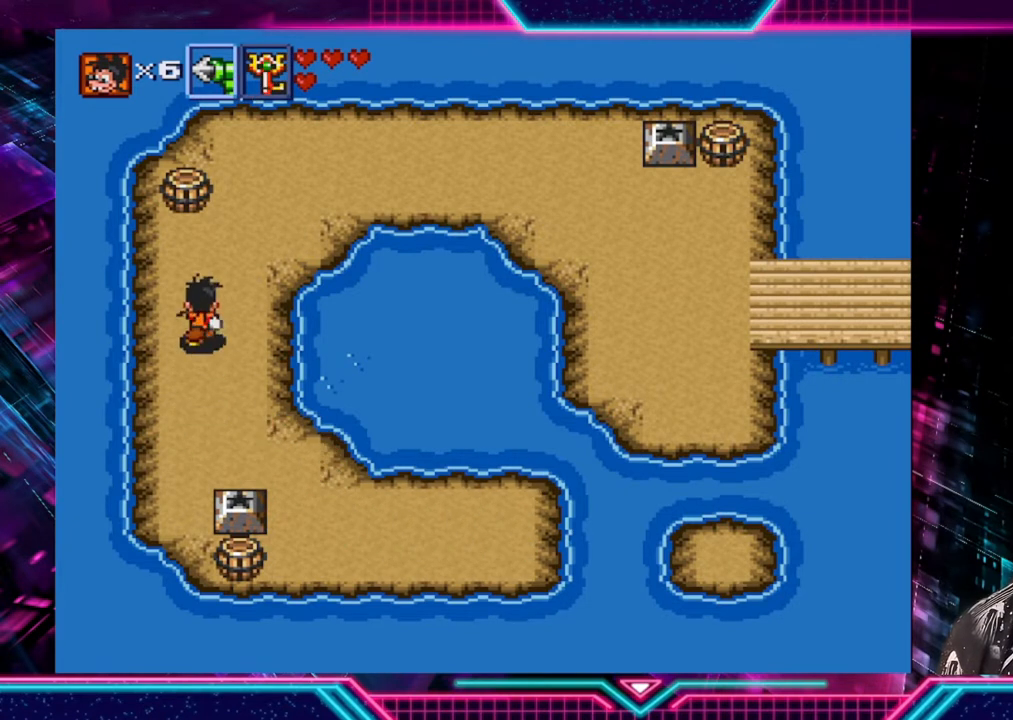
{"buttons": [], "left_stick": "up-right", "right_stick": "center", "events": [[160, "left_stick", "up"], [440, "left_stick", "up-right"]]}
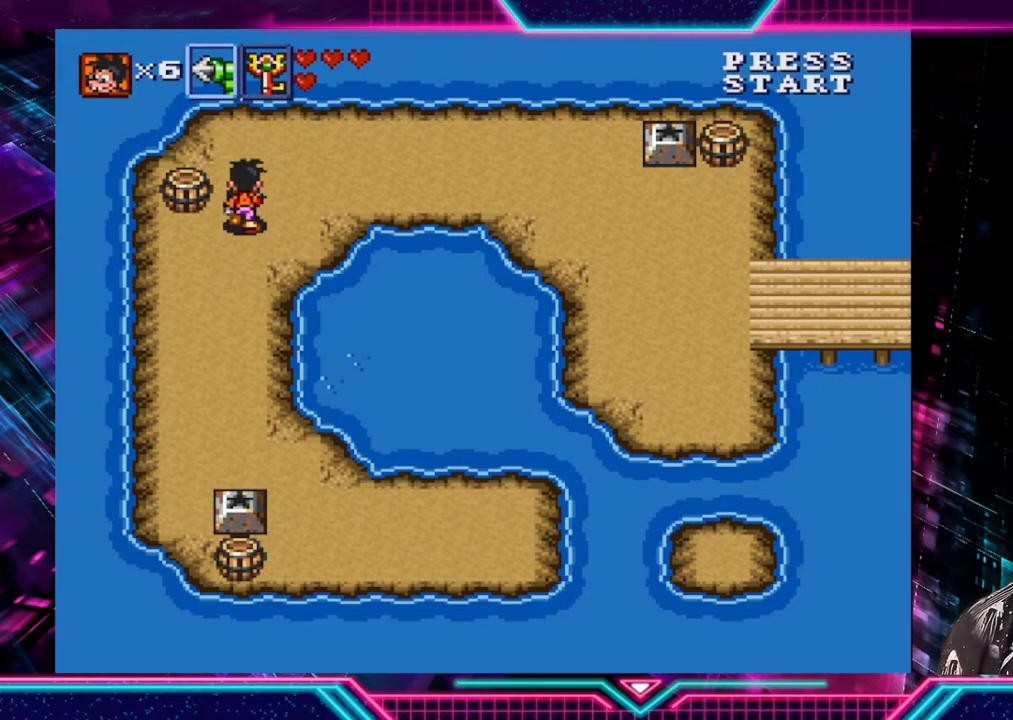
{"buttons": [], "left_stick": "right", "right_stick": "center", "events": [[360, "left_stick", "right"]]}
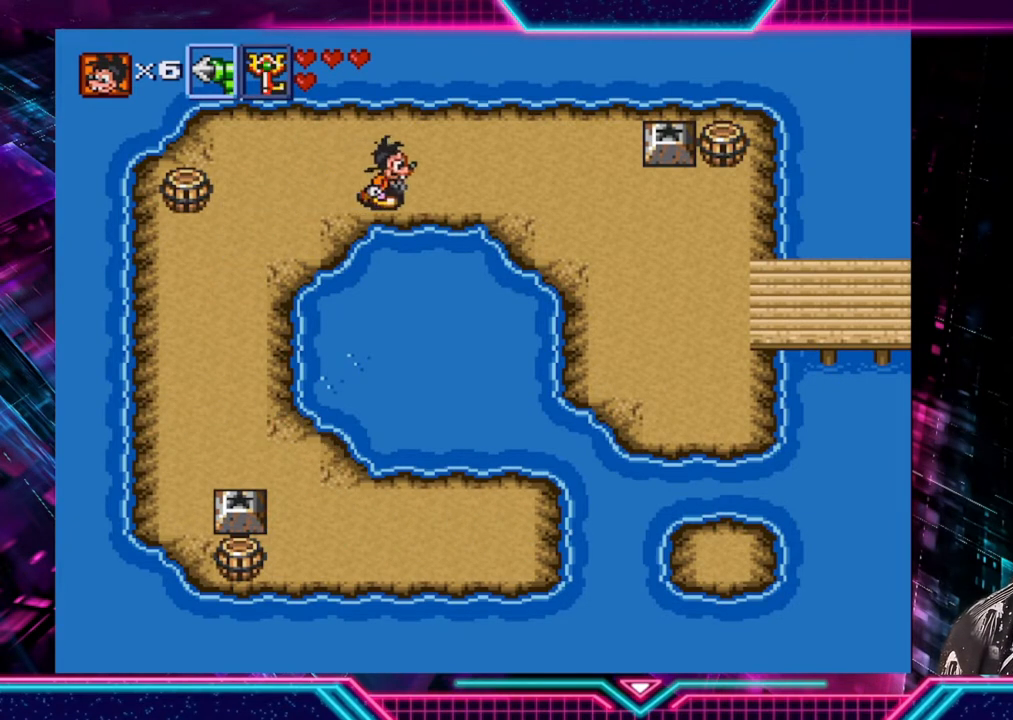
{"buttons": [], "left_stick": "right", "right_stick": "center", "events": []}
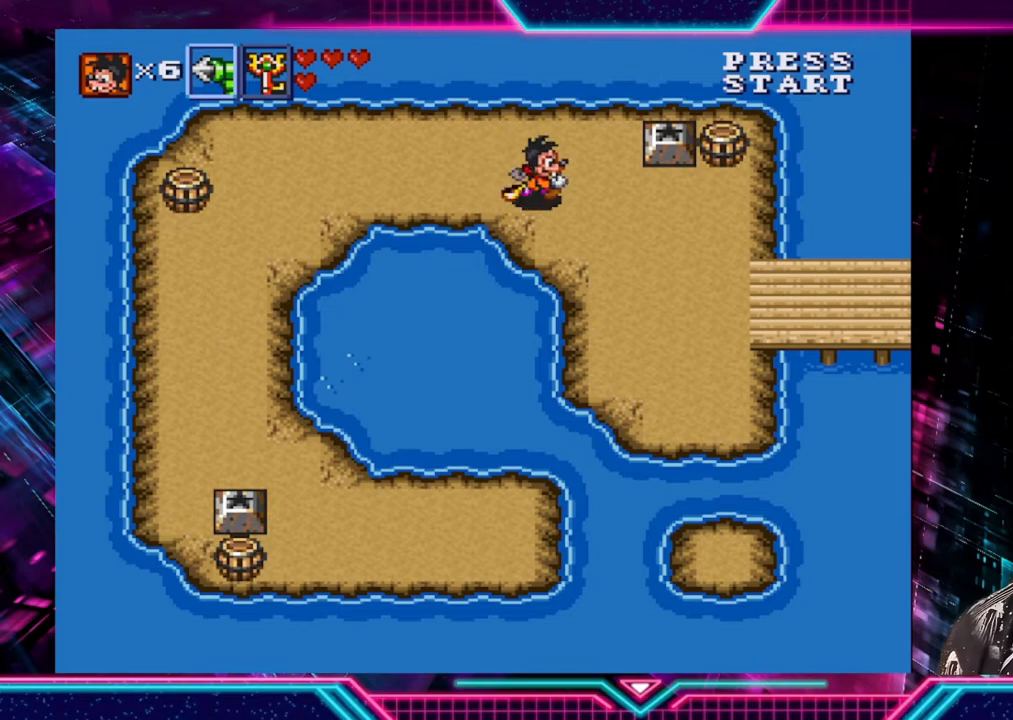
{"buttons": [], "left_stick": "down-right", "right_stick": "center", "events": [[120, "left_stick", "down-right"]]}
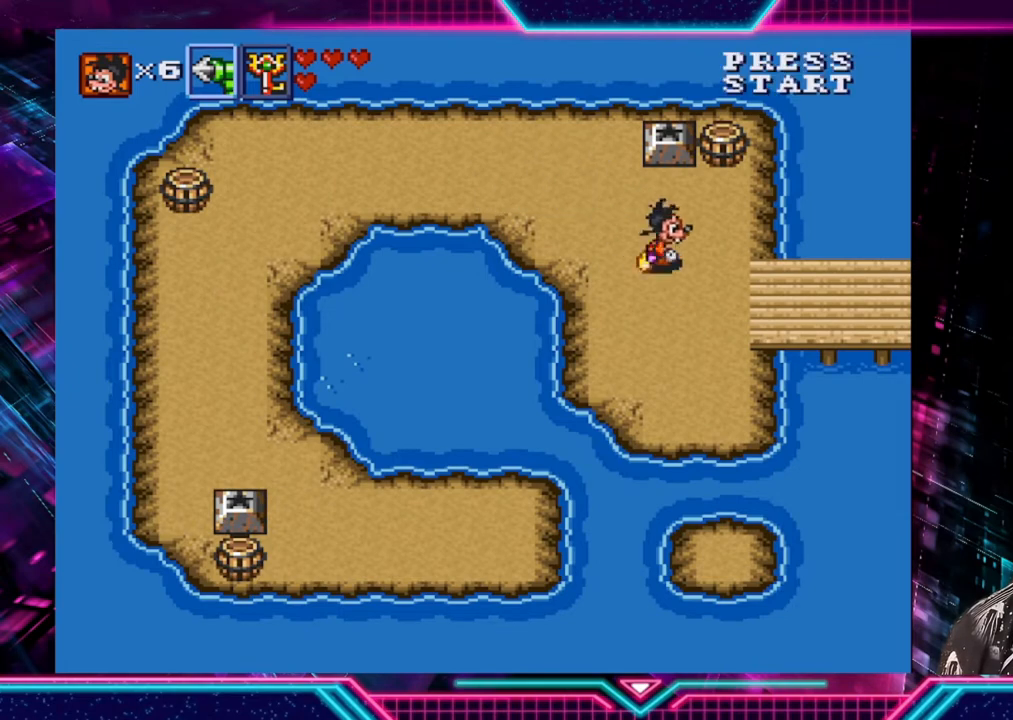
{"buttons": [], "left_stick": "right", "right_stick": "center", "events": [[320, "left_stick", "right"]]}
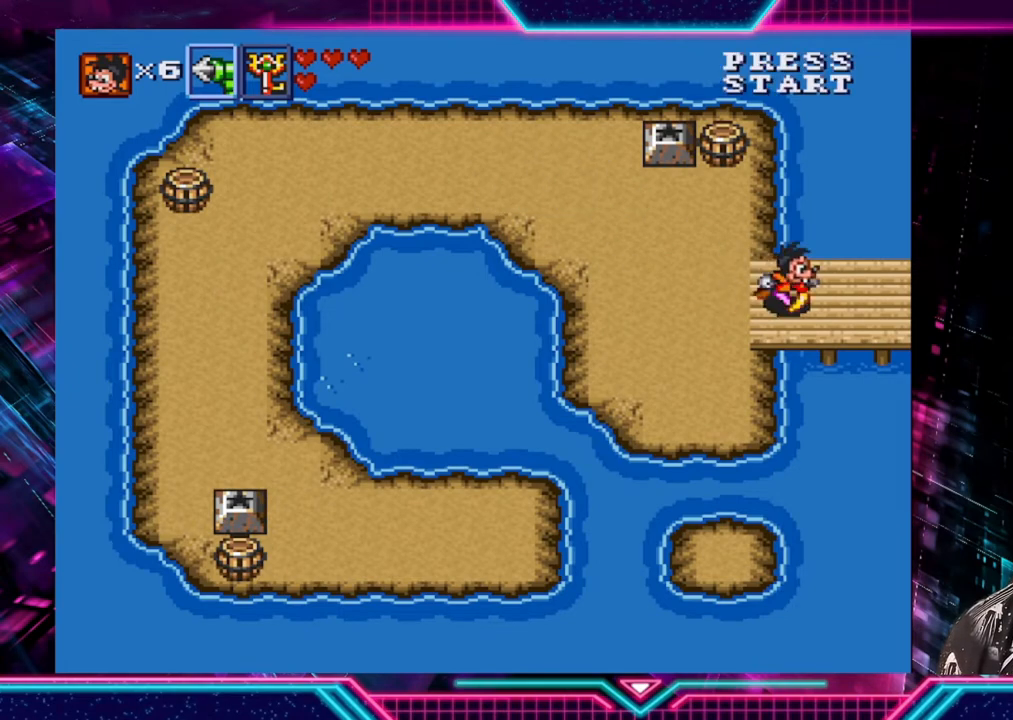
{"buttons": [], "left_stick": "right", "right_stick": "center", "events": []}
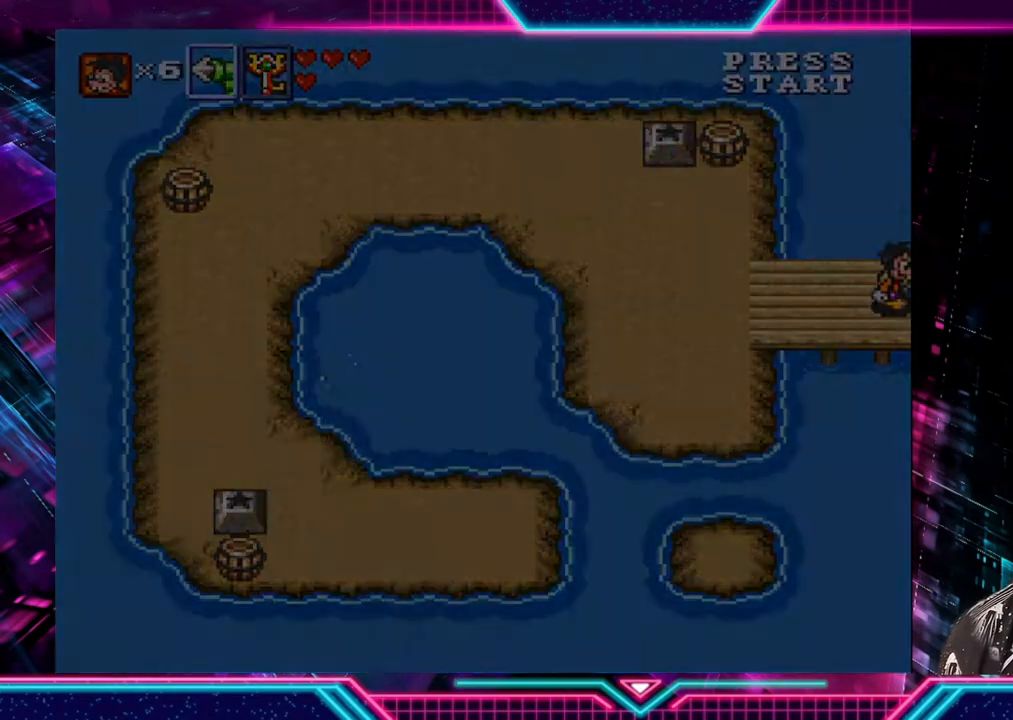
{"buttons": [], "left_stick": "right", "right_stick": "center", "events": [[80, "left_stick", "center"], [280, "left_stick", "right"]]}
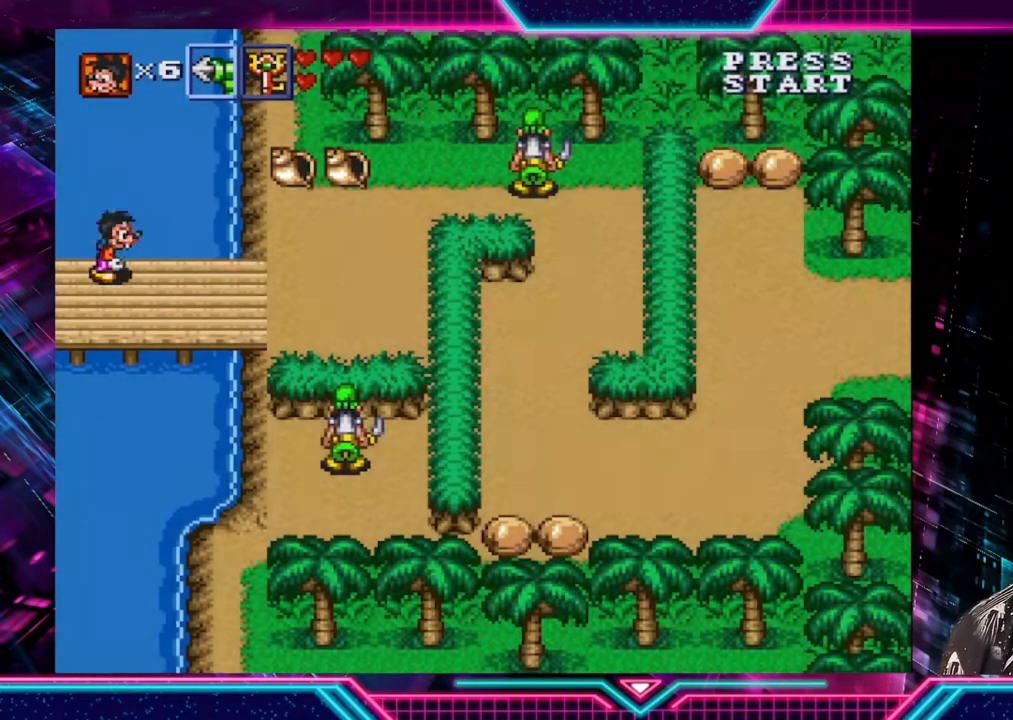
{"buttons": [], "left_stick": "right", "right_stick": "center", "events": []}
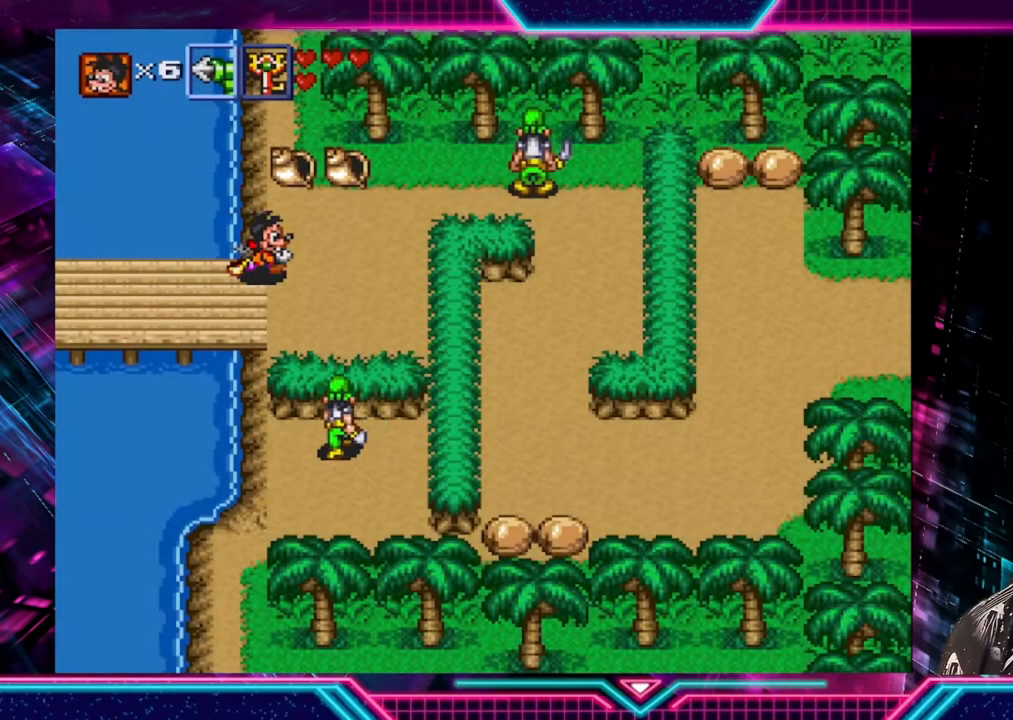
{"buttons": [], "left_stick": "up-right", "right_stick": "center", "events": [[200, "left_stick", "up-right"]]}
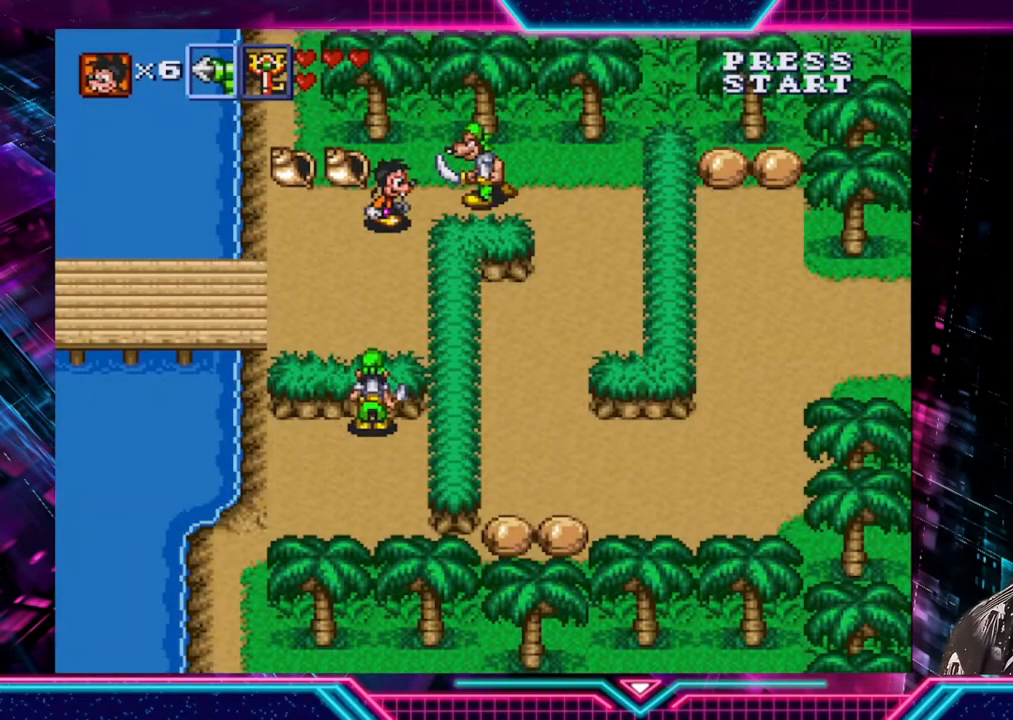
{"buttons": [], "left_stick": "up-right", "right_stick": "center", "events": [[120, "X", "down"], [200, "X", "up"]]}
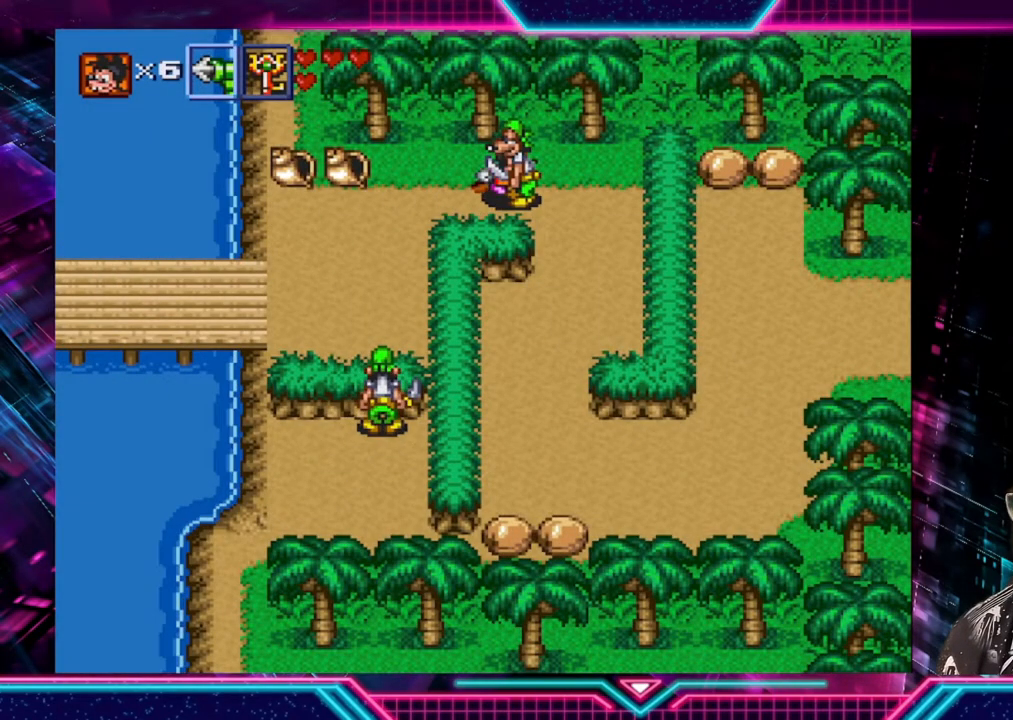
{"buttons": [], "left_stick": "down", "right_stick": "center", "events": [[160, "left_stick", "down-right"], [280, "left_stick", "down"]]}
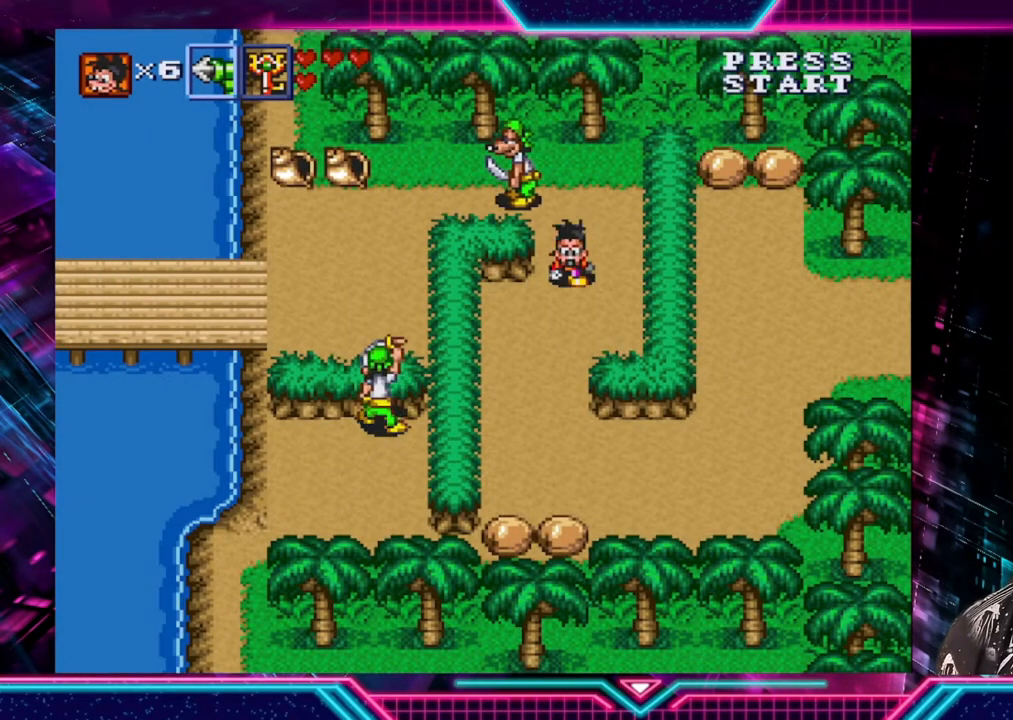
{"buttons": [], "left_stick": "down", "right_stick": "center", "events": [[200, "left_stick", "down-left"], [320, "left_stick", "down"]]}
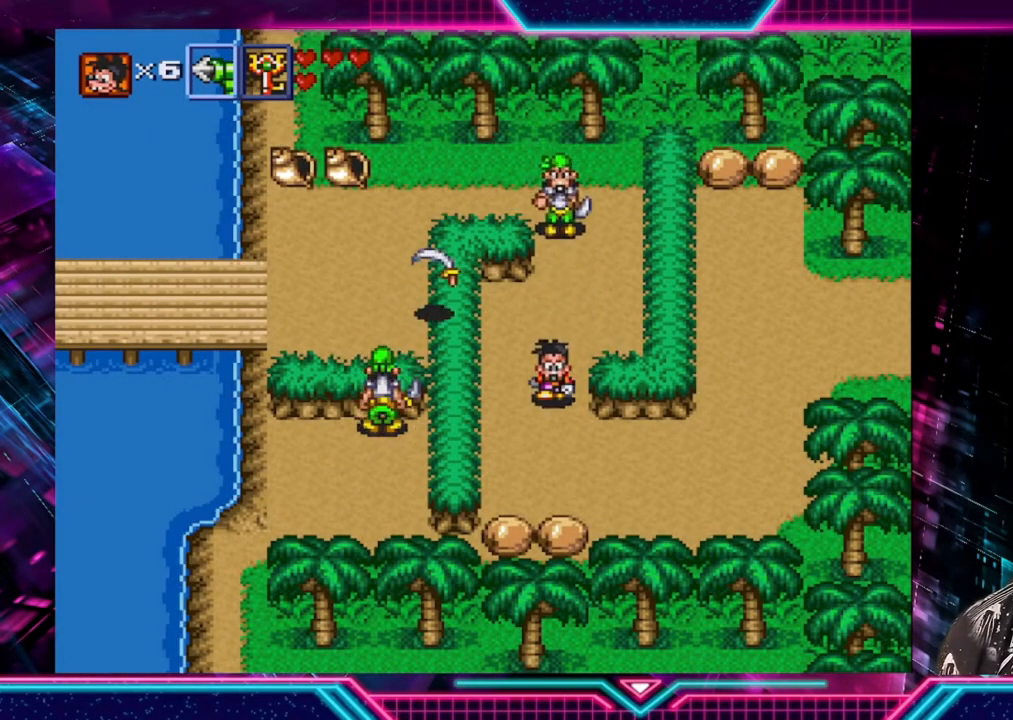
{"buttons": [], "left_stick": "right", "right_stick": "center", "events": [[80, "left_stick", "down-right"], [200, "left_stick", "right"]]}
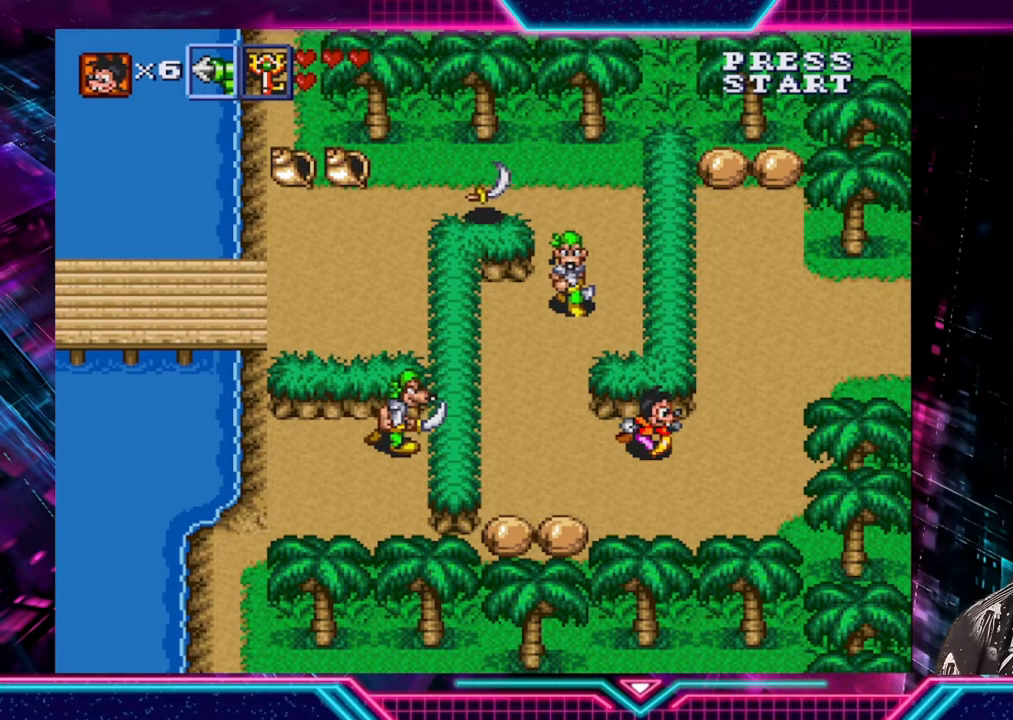
{"buttons": [], "left_stick": "up-right", "right_stick": "center", "events": [[200, "left_stick", "up-right"]]}
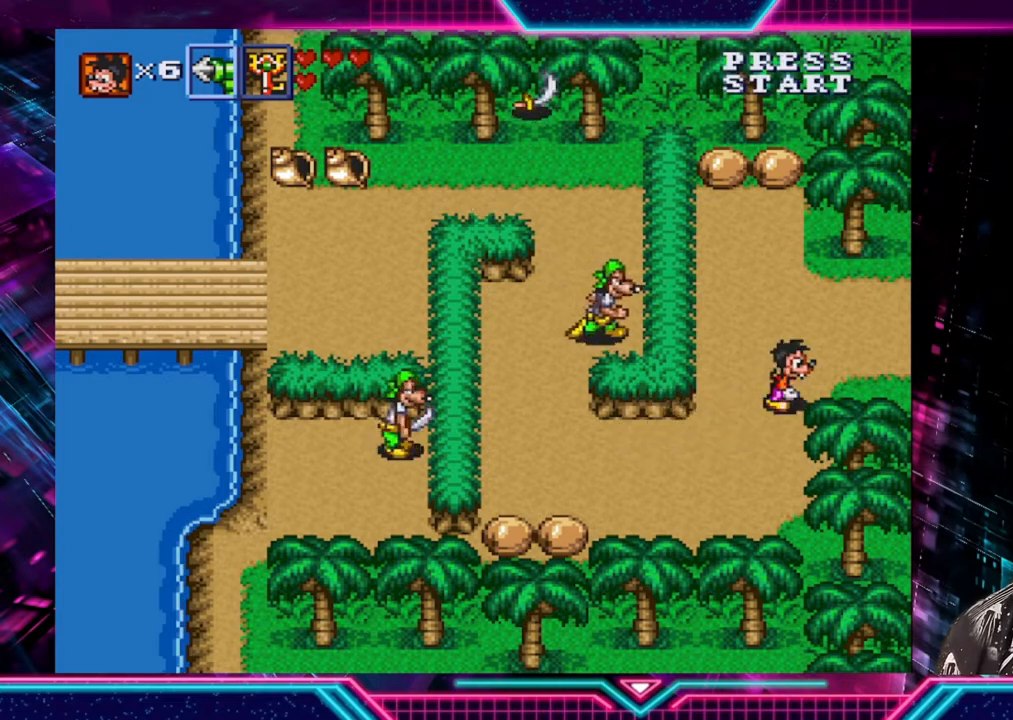
{"buttons": [], "left_stick": "right", "right_stick": "center", "events": [[360, "left_stick", "right"]]}
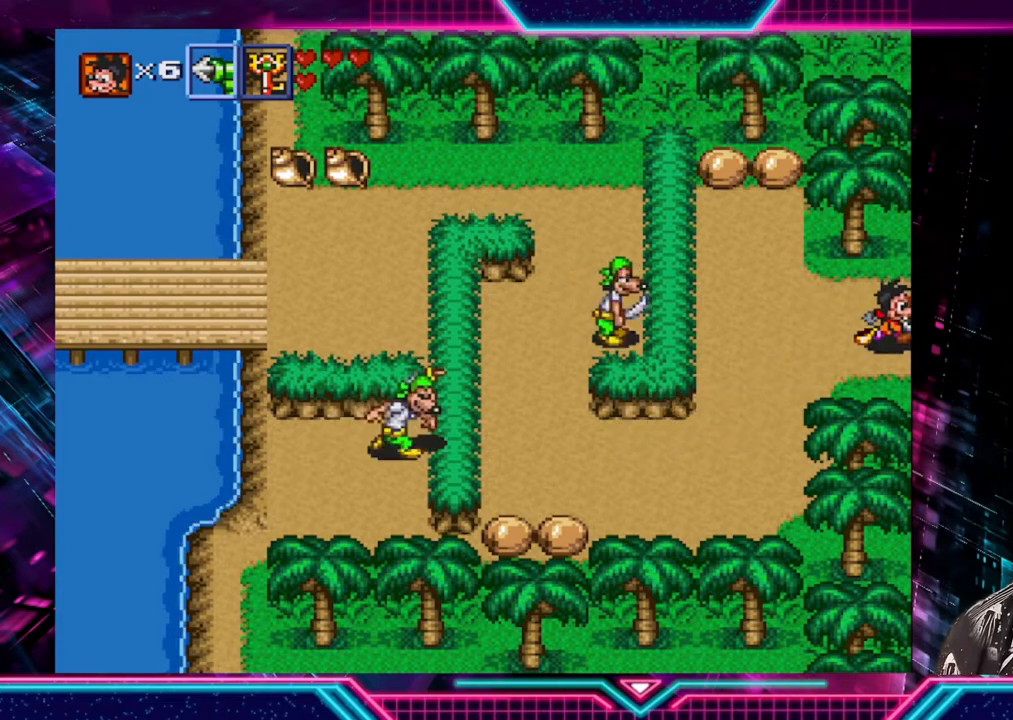
{"buttons": [], "left_stick": "center", "right_stick": "center", "events": [[240, "left_stick", "center"]]}
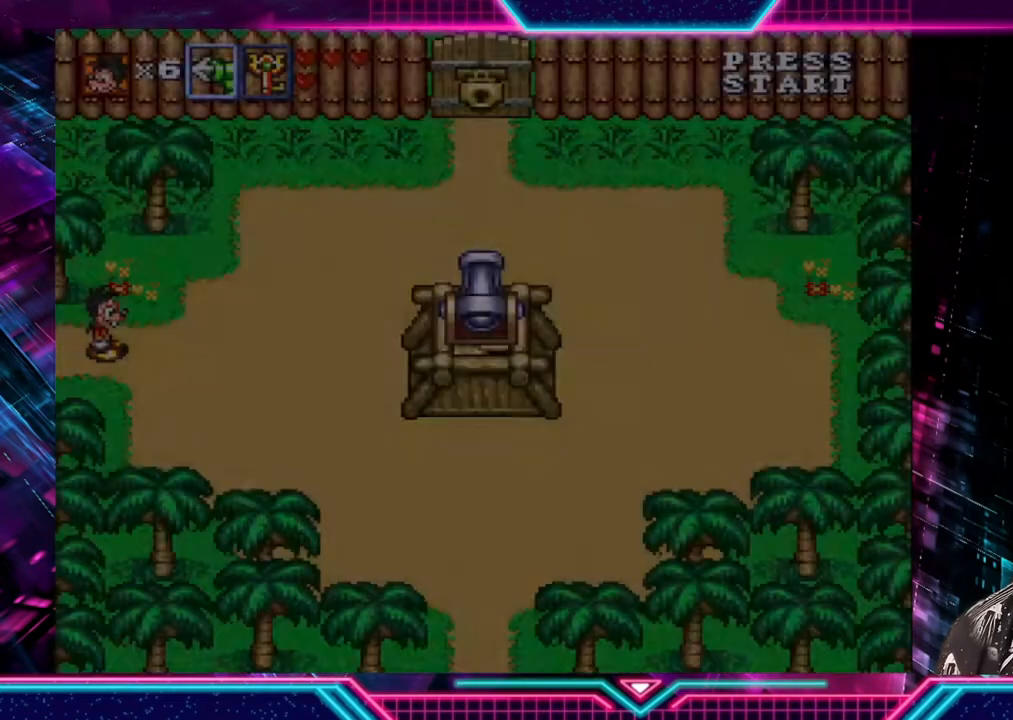
{"buttons": [], "left_stick": "up-right", "right_stick": "center", "events": [[40, "left_stick", "right"], [480, "left_stick", "up-right"]]}
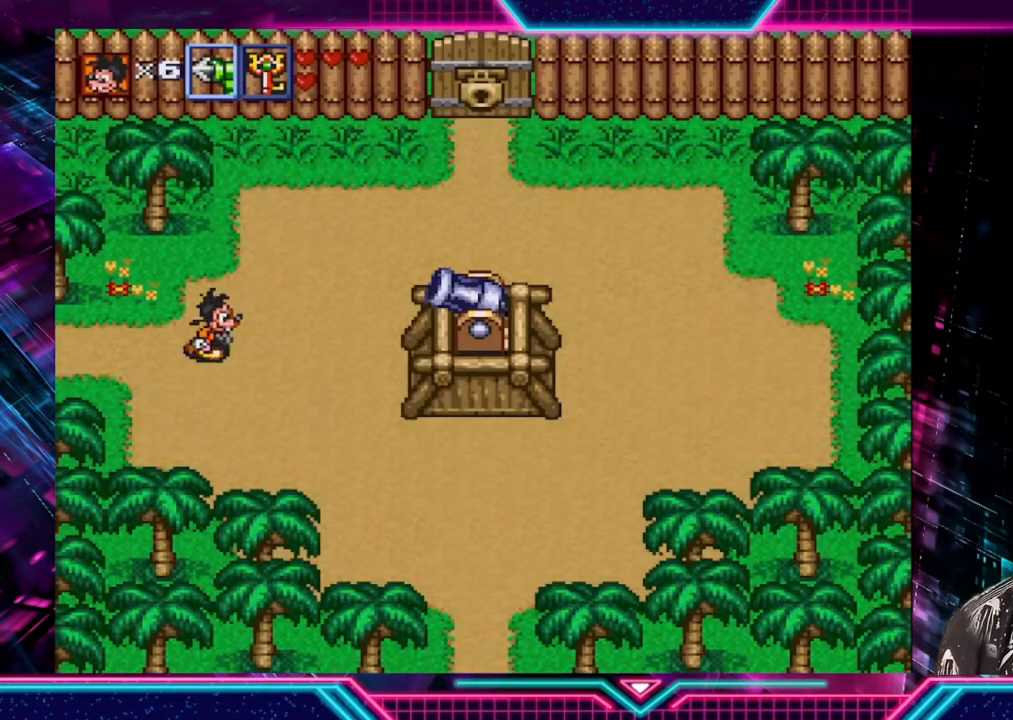
{"buttons": [], "left_stick": "up-right", "right_stick": "center", "events": []}
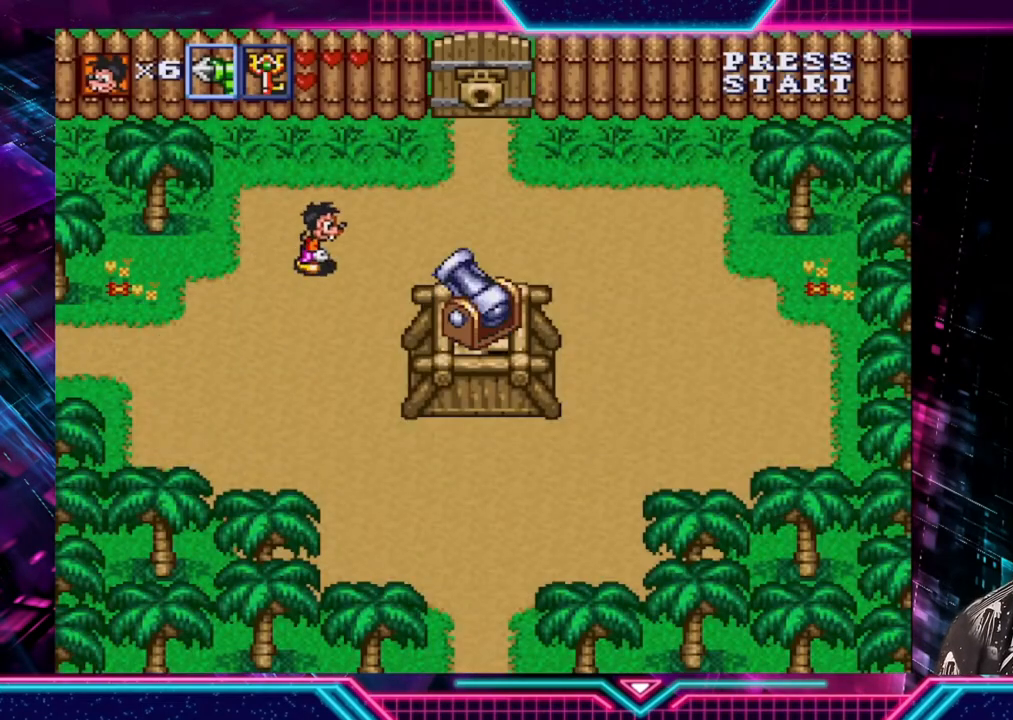
{"buttons": [], "left_stick": "up-right", "right_stick": "center", "events": []}
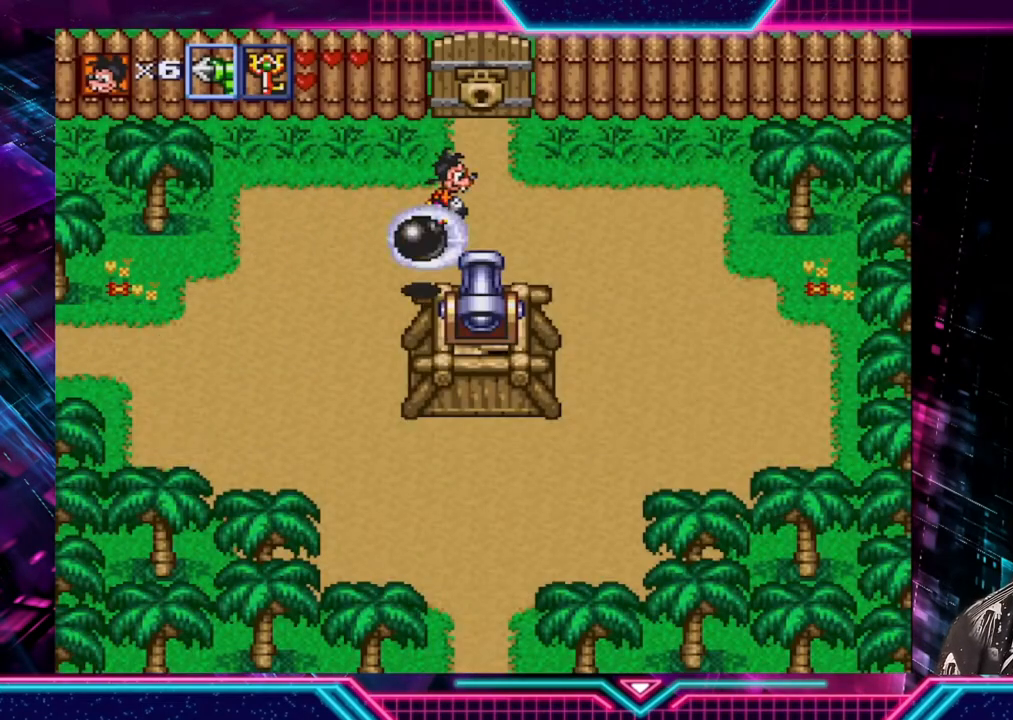
{"buttons": [], "left_stick": "up", "right_stick": "center", "events": [[200, "left_stick", "up"], [400, "X", "down"], [520, "X", "up"]]}
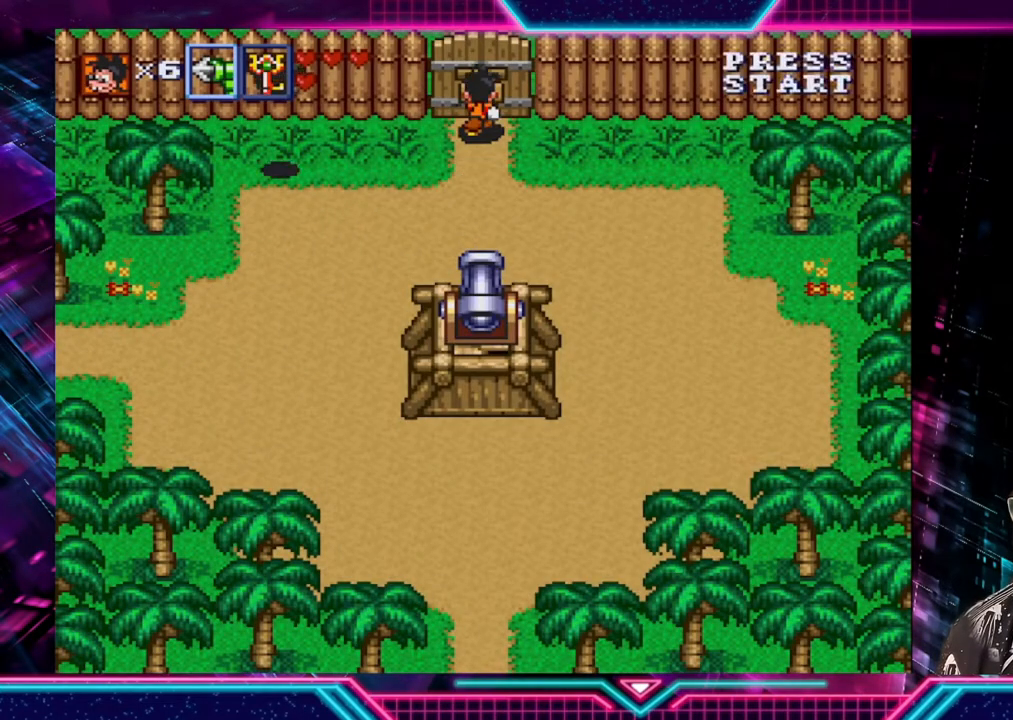
{"buttons": [], "left_stick": "up", "right_stick": "center", "events": [[280, "X", "down"], [400, "X", "up"]]}
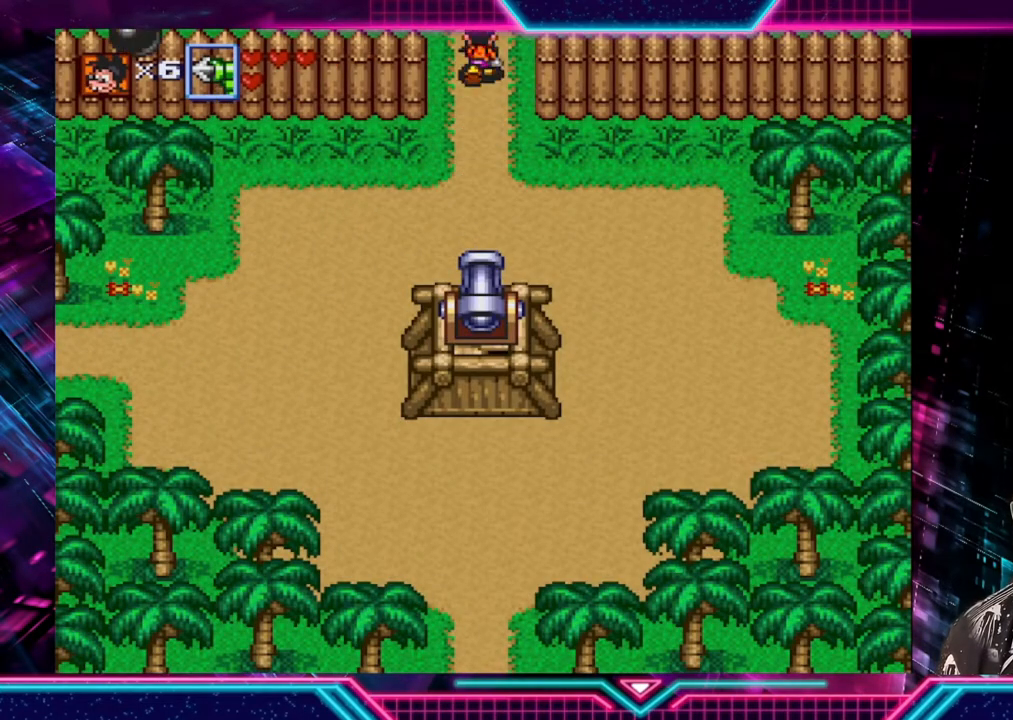
{"buttons": [], "left_stick": "center", "right_stick": "center", "events": [[520, "left_stick", "center"]]}